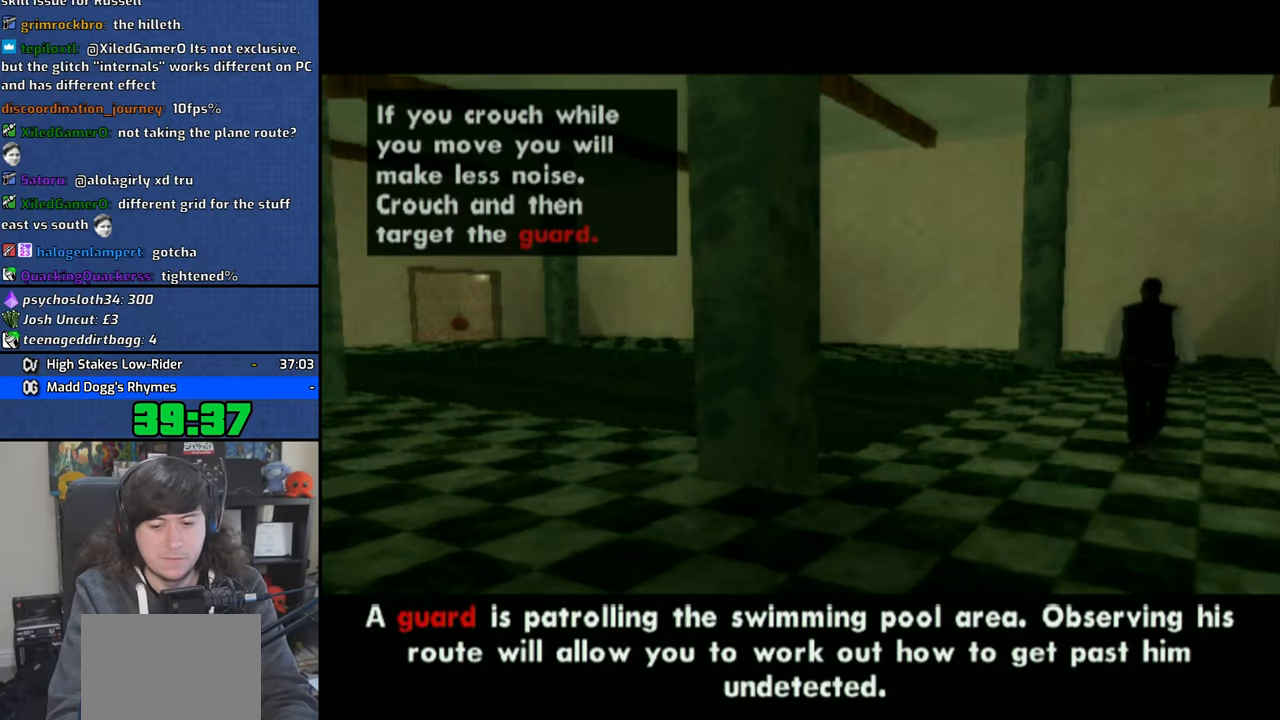
Gameplay with a controller (PlayStation layout); each line is a JSON object with the inputs held at the frame after it. "events" lists button and stick changes between this image and that frame as [ms after this image, input, new state], when the widget could be followed in between. Not read: L3.
{"buttons": [], "left_stick": "up", "right_stick": "center", "events": [[183, "CROSS", "down"], [283, "CROSS", "up"], [366, "CROSS", "down"], [466, "CROSS", "up"]]}
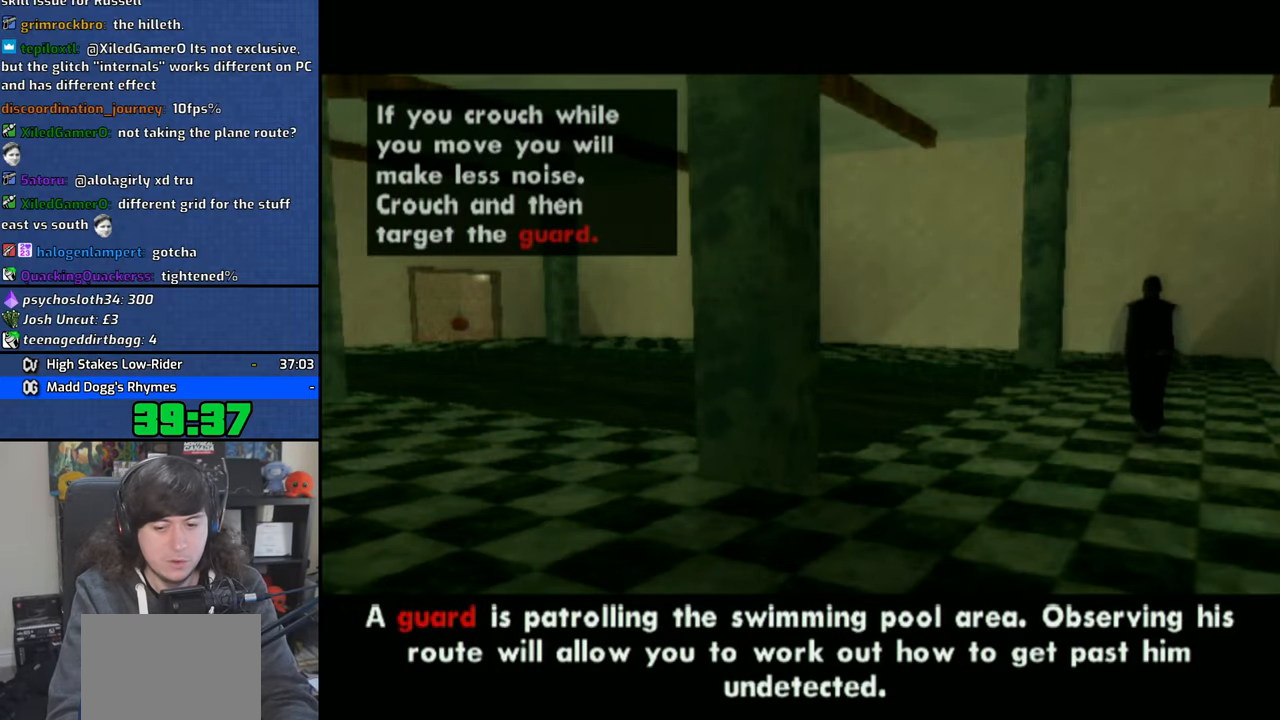
{"buttons": [], "left_stick": "up-left", "right_stick": "center", "events": [[33, "CROSS", "down"], [133, "CROSS", "up"], [216, "CROSS", "down"], [300, "CROSS", "up"], [366, "CROSS", "down"], [483, "CROSS", "up"], [483, "left_stick", "up-left"]]}
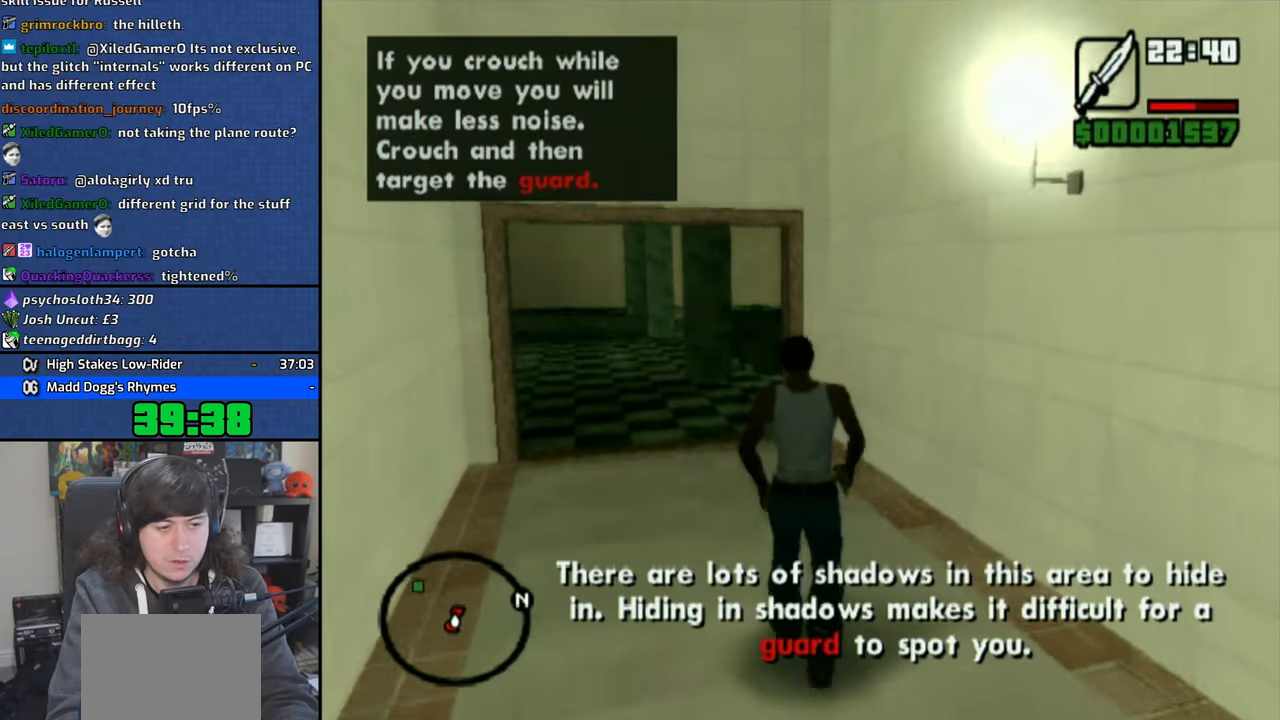
{"buttons": [], "left_stick": "up", "right_stick": "center", "events": [[66, "CROSS", "down"], [166, "CROSS", "up"], [200, "left_stick", "up"]]}
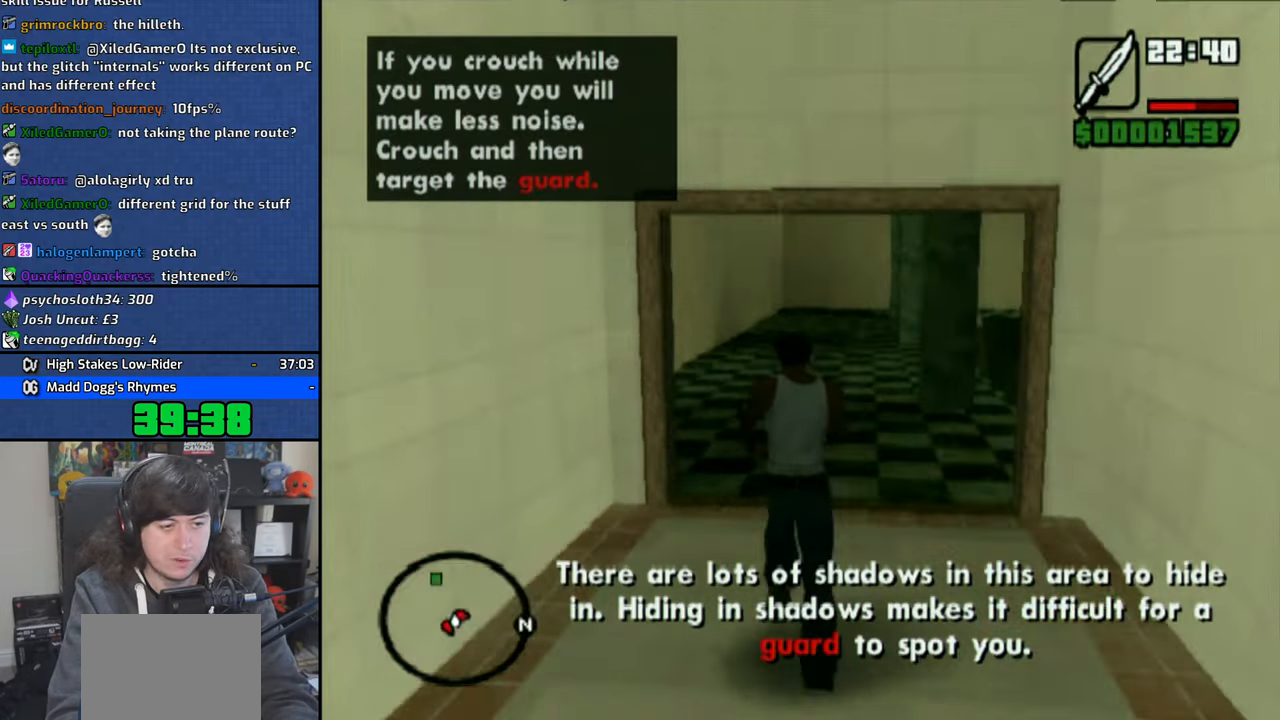
{"buttons": [], "left_stick": "up", "right_stick": "center", "events": [[416, "SQUARE", "down"], [500, "SQUARE", "up"]]}
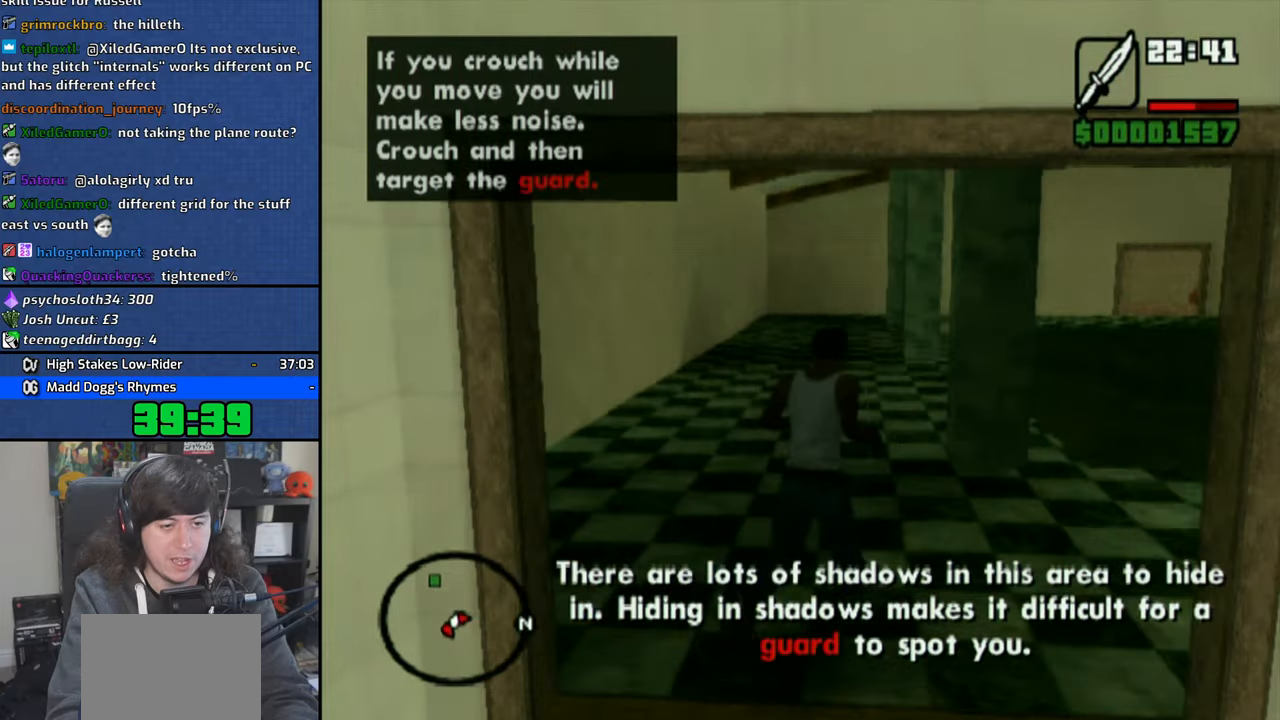
{"buttons": [], "left_stick": "up", "right_stick": "center", "events": [[66, "SQUARE", "down"], [150, "SQUARE", "up"], [216, "SQUARE", "down"], [300, "SQUARE", "up"]]}
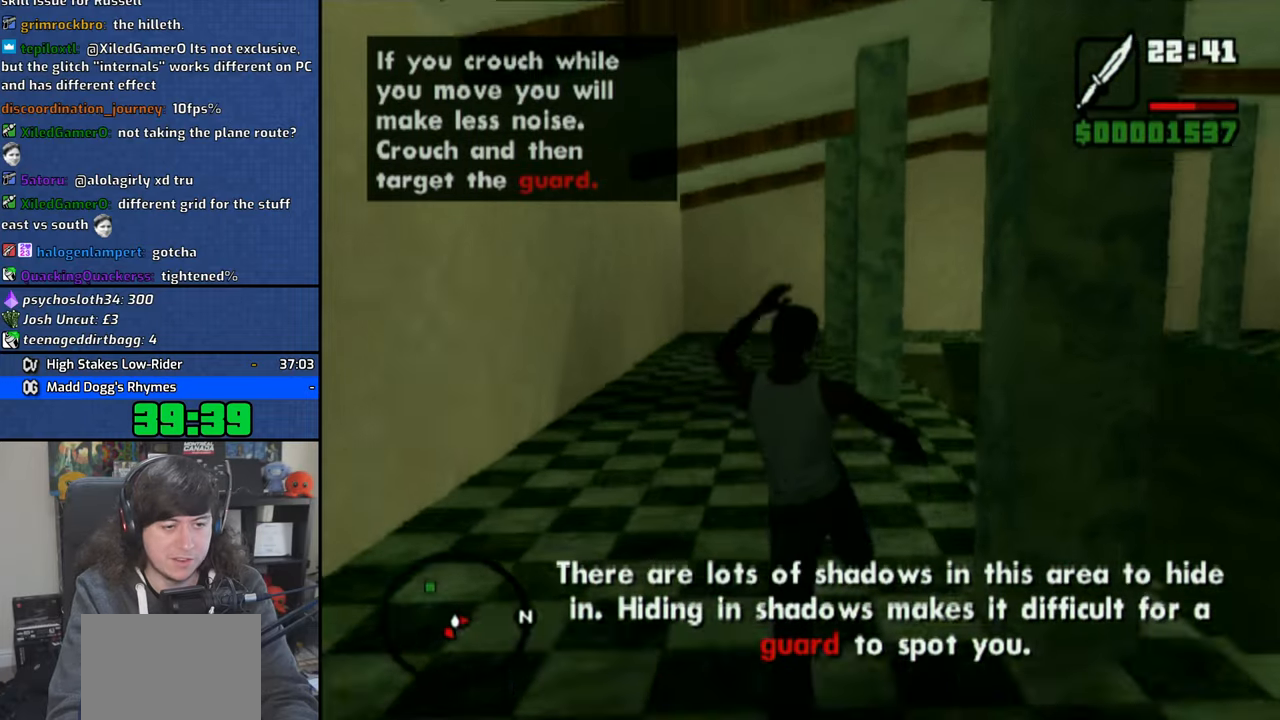
{"buttons": [], "left_stick": "up", "right_stick": "center", "events": []}
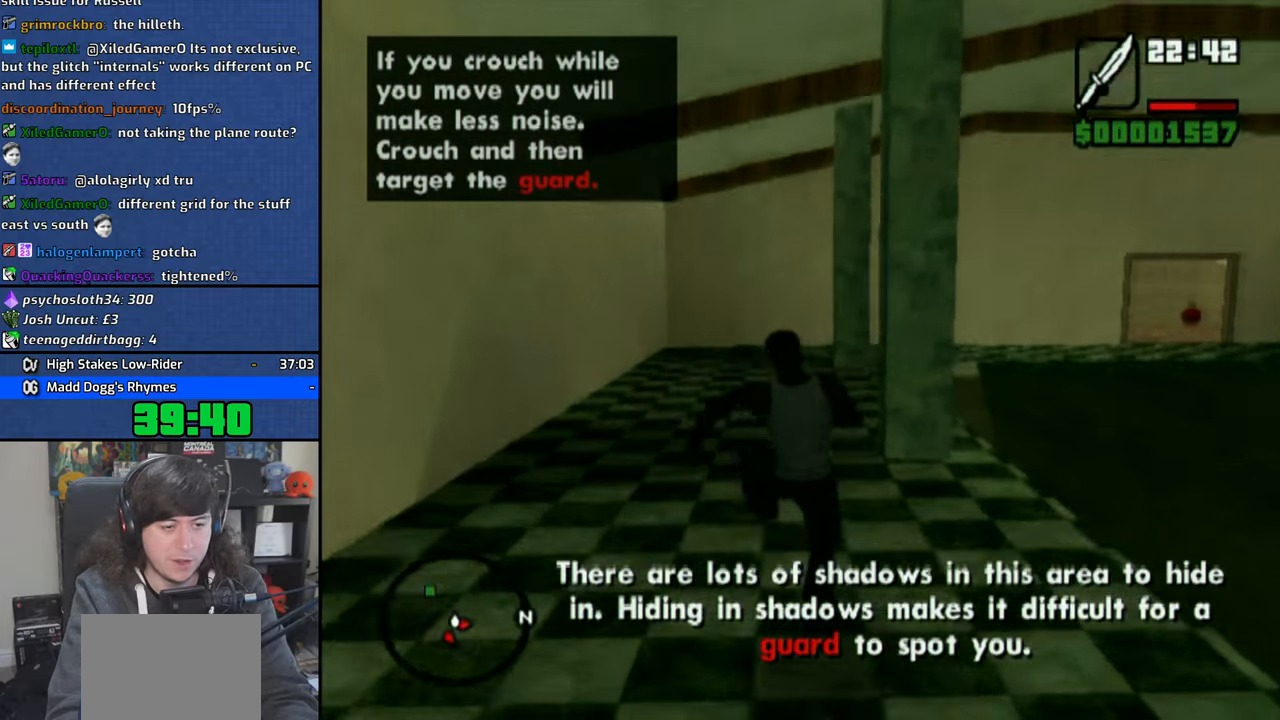
{"buttons": [], "left_stick": "up", "right_stick": "center", "events": [[16, "SQUARE", "down"], [100, "SQUARE", "up"], [183, "SQUARE", "down"], [250, "SQUARE", "up"], [316, "SQUARE", "down"], [383, "SQUARE", "up"]]}
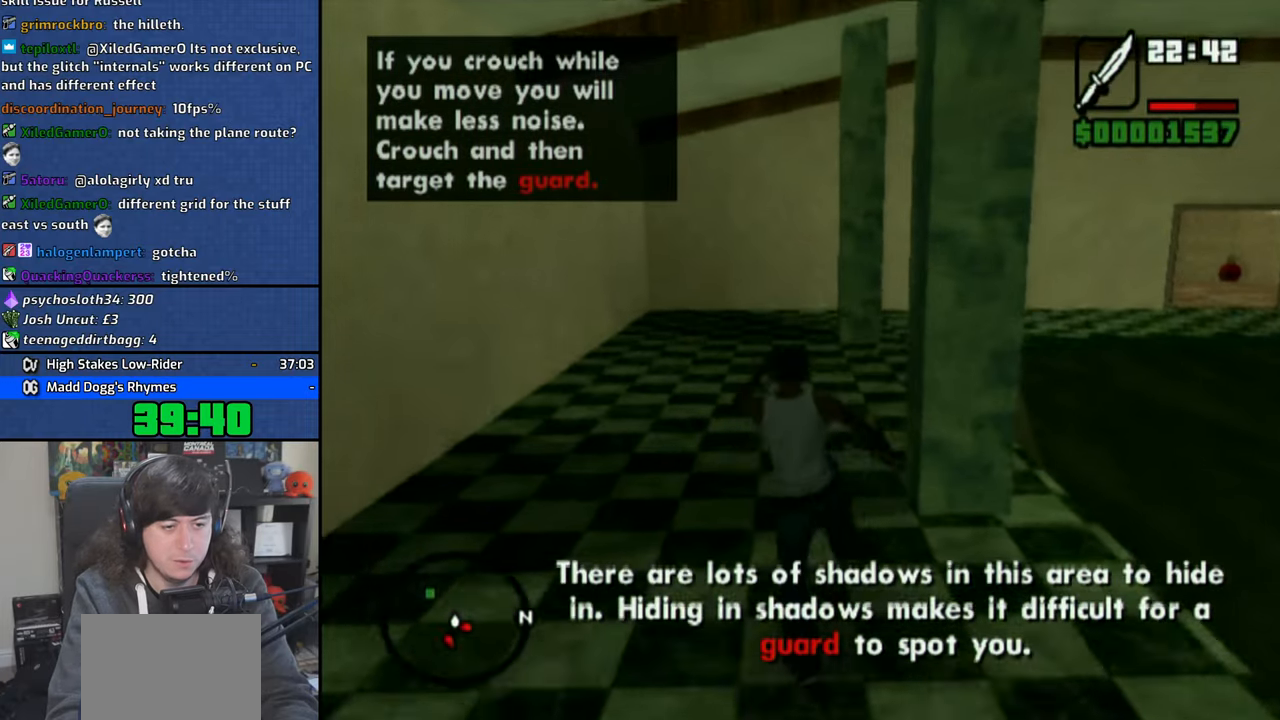
{"buttons": [], "left_stick": "up", "right_stick": "center", "events": []}
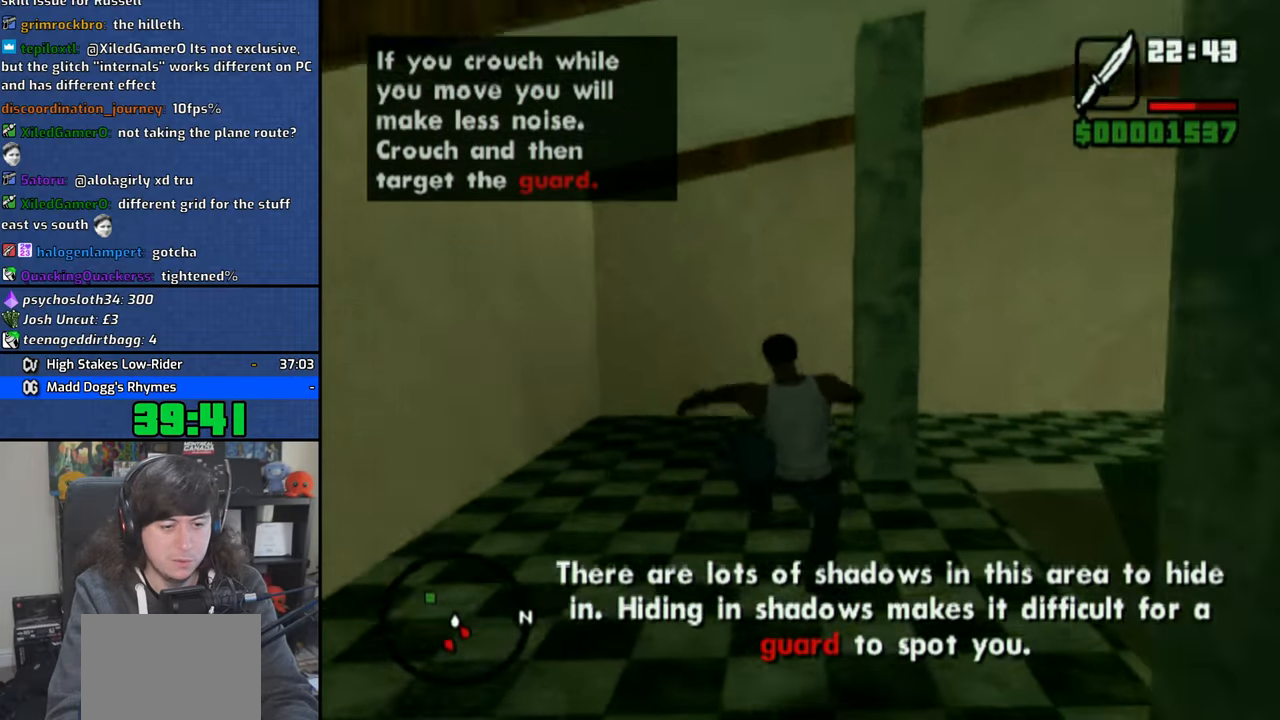
{"buttons": [], "left_stick": "up-right", "right_stick": "center", "events": [[16, "left_stick", "up-right"], [250, "SQUARE", "down"], [333, "SQUARE", "up"], [383, "SQUARE", "down"], [483, "SQUARE", "up"]]}
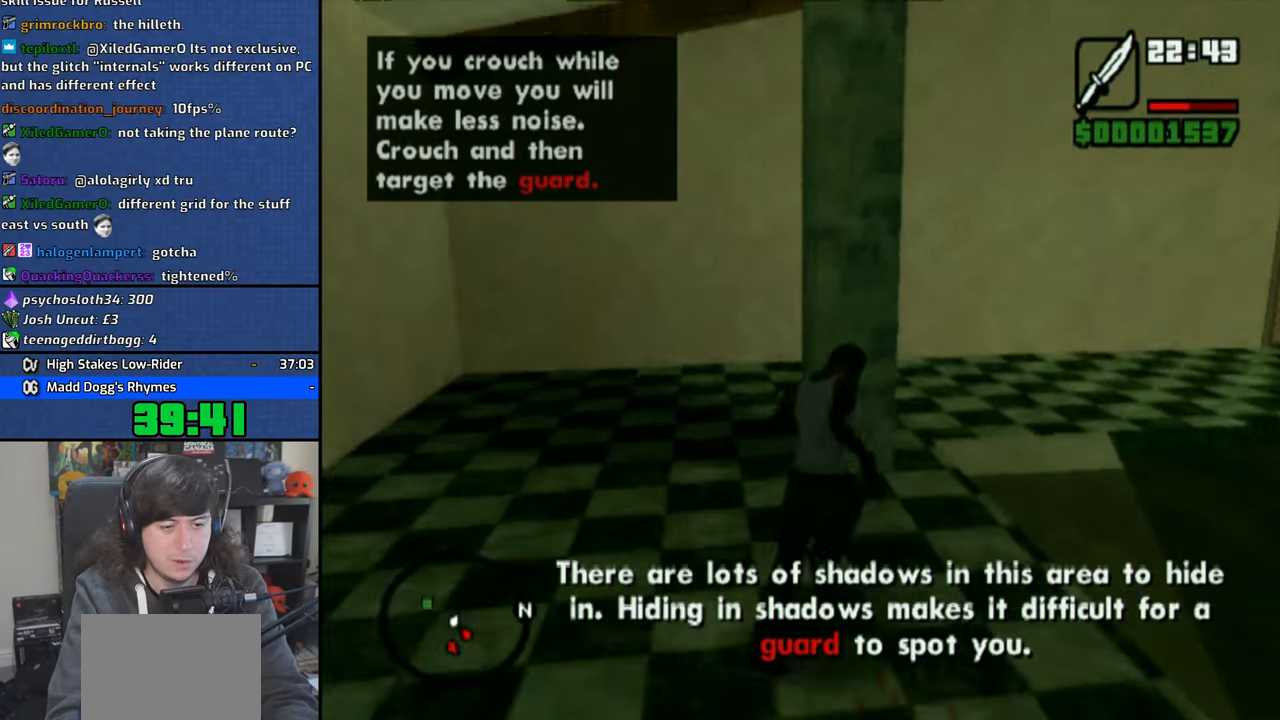
{"buttons": [], "left_stick": "up-right", "right_stick": "center", "events": [[33, "SQUARE", "down"], [116, "SQUARE", "up"]]}
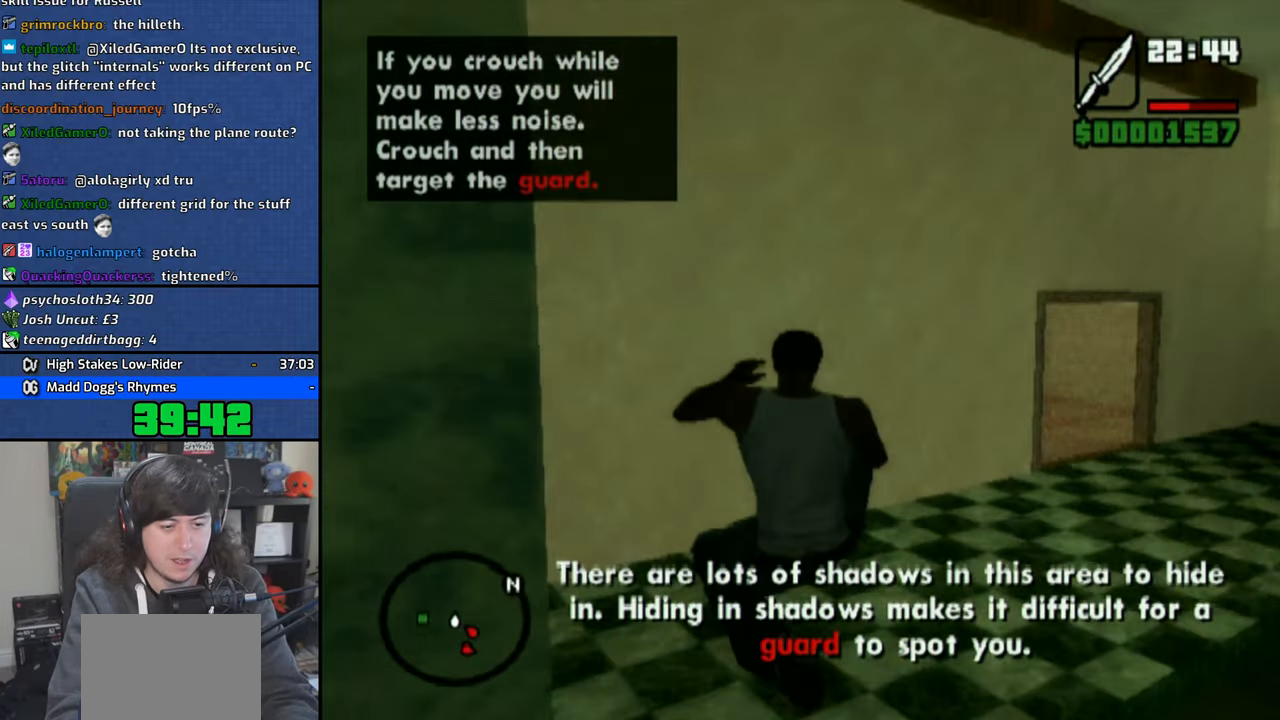
{"buttons": ["CROSS"], "left_stick": "up-right", "right_stick": "center", "events": [[316, "CROSS", "down"], [383, "CROSS", "up"], [450, "CROSS", "down"]]}
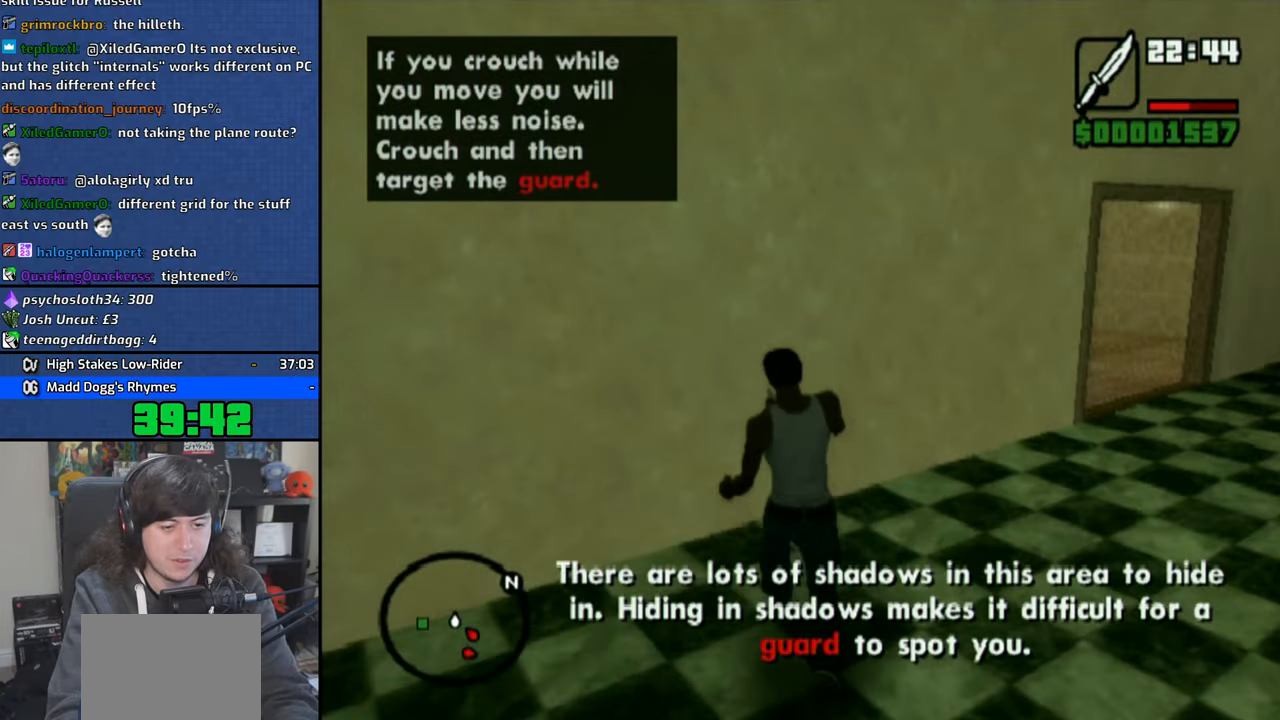
{"buttons": [], "left_stick": "up", "right_stick": "center", "events": [[50, "CROSS", "up"], [133, "CROSS", "down"], [233, "CROSS", "up"], [250, "left_stick", "up"], [300, "CROSS", "down"], [400, "CROSS", "up"]]}
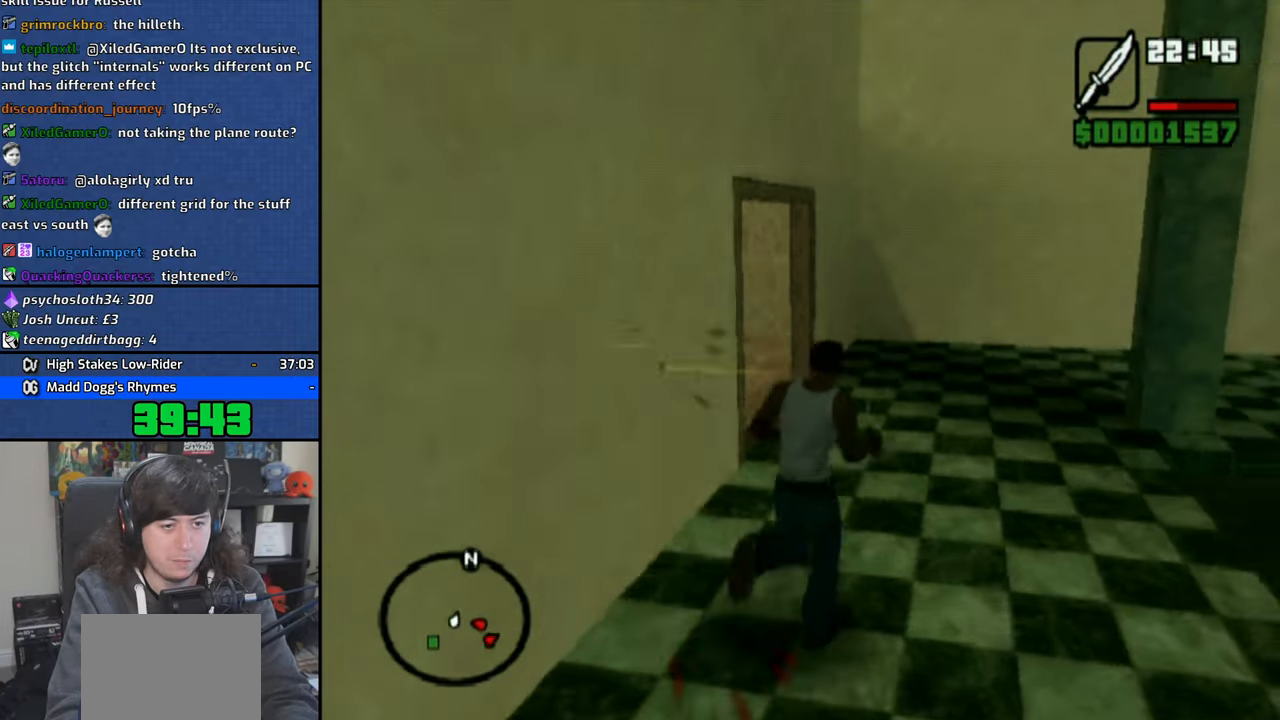
{"buttons": [], "left_stick": "up-left", "right_stick": "center", "events": [[300, "left_stick", "up-left"]]}
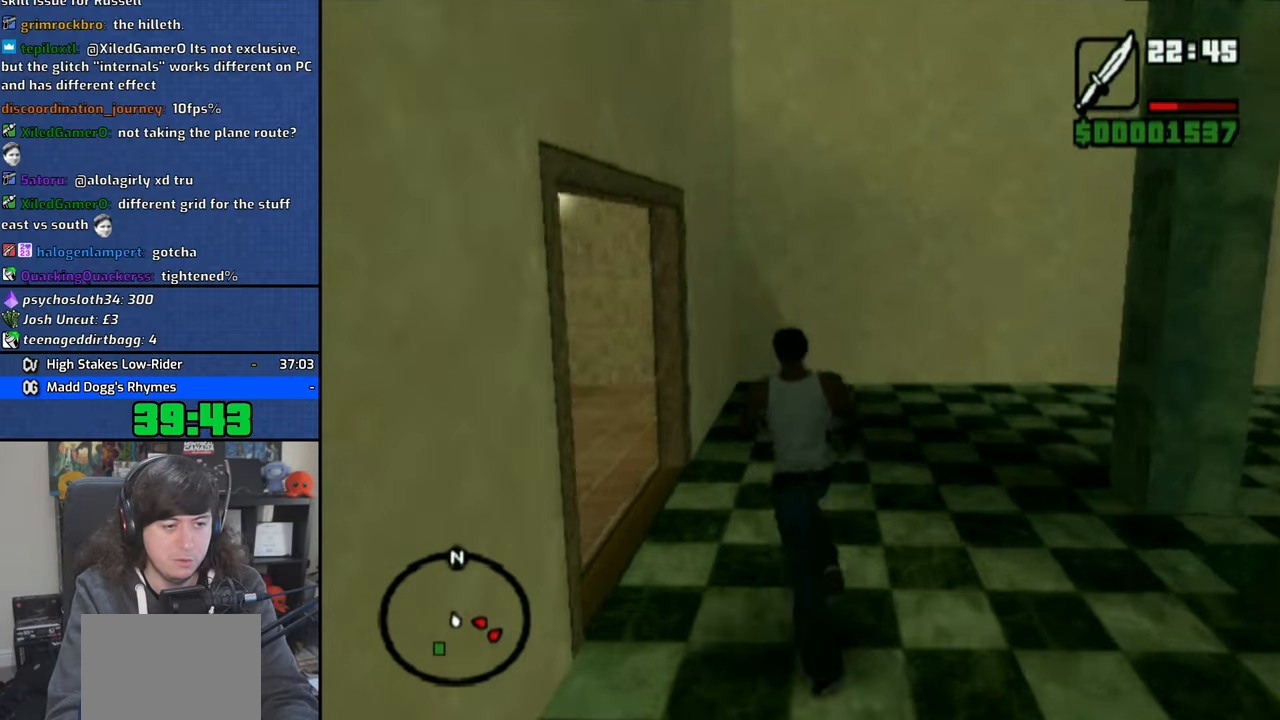
{"buttons": [], "left_stick": "up", "right_stick": "center", "events": [[66, "SQUARE", "down"], [150, "SQUARE", "up"], [216, "SQUARE", "down"], [266, "left_stick", "up"], [316, "SQUARE", "up"]]}
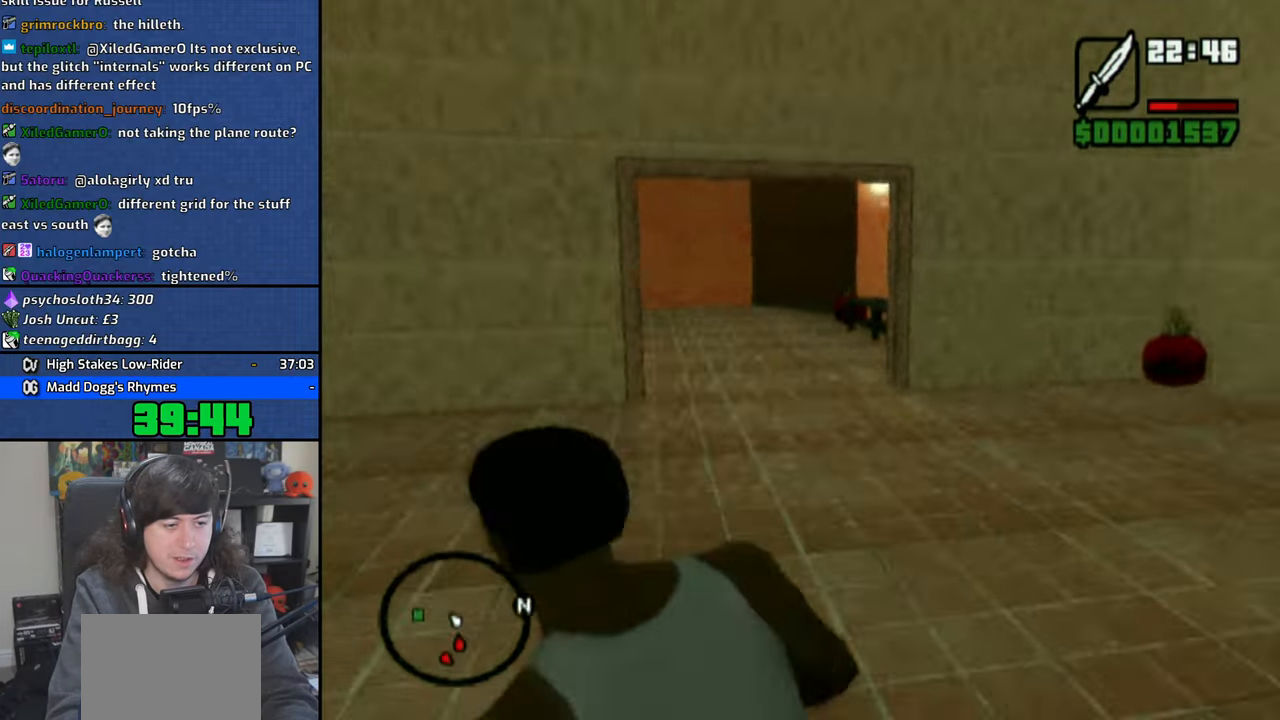
{"buttons": [], "left_stick": "up", "right_stick": "center", "events": []}
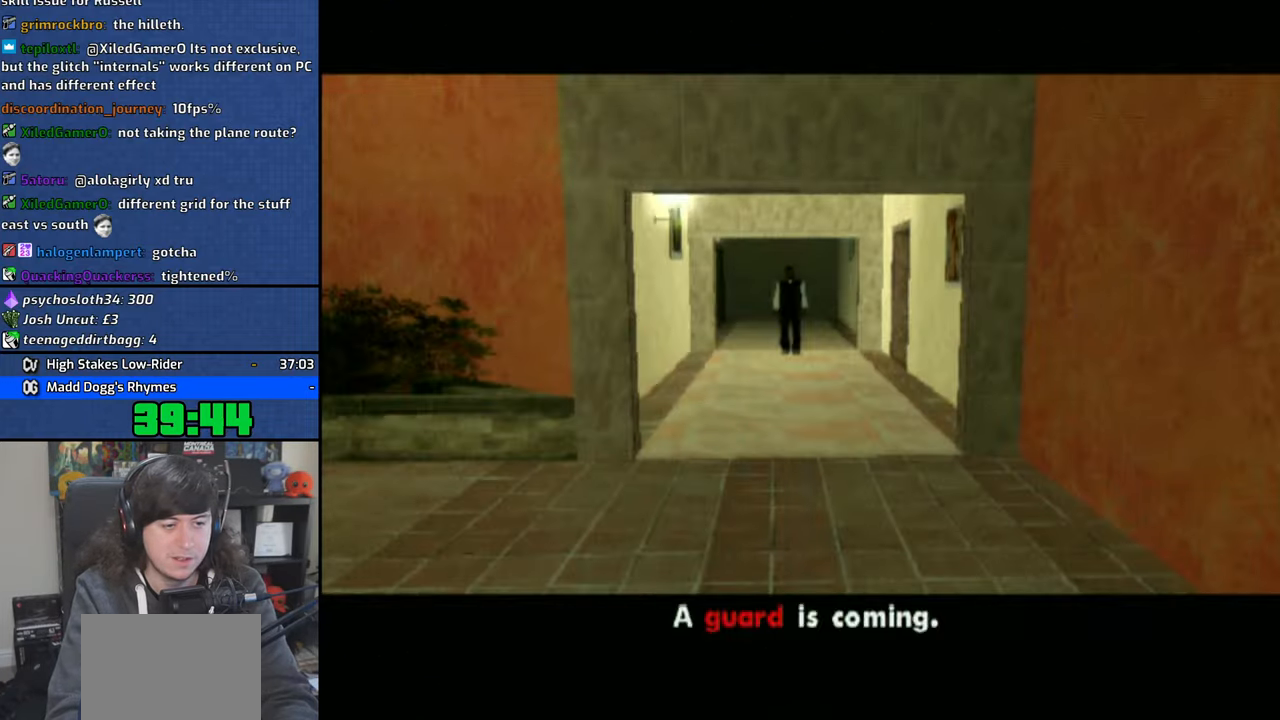
{"buttons": [], "left_stick": "center", "right_stick": "center", "events": [[33, "left_stick", "up-right"], [83, "CROSS", "down"], [183, "CROSS", "up"], [200, "left_stick", "center"], [250, "CROSS", "down"], [333, "CROSS", "up"], [416, "CROSS", "down"], [500, "CROSS", "up"]]}
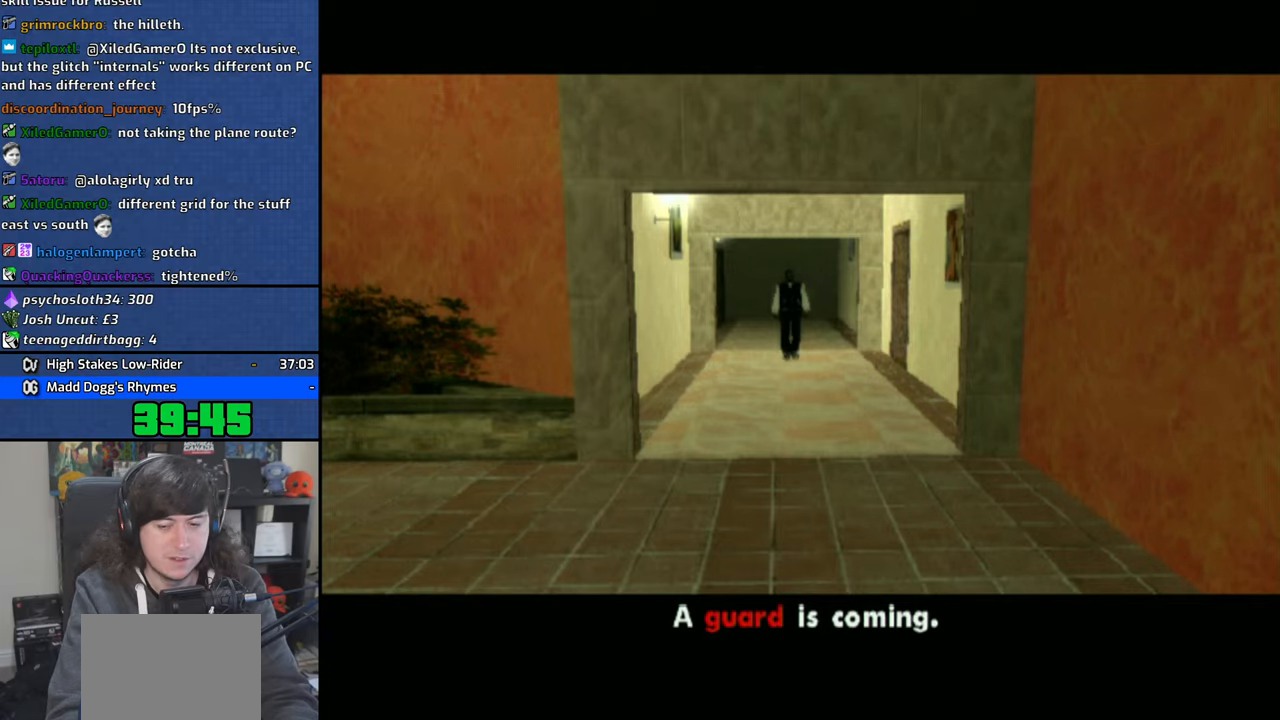
{"buttons": ["CROSS"], "left_stick": "center", "right_stick": "center", "events": [[83, "CROSS", "down"], [183, "CROSS", "up"], [266, "CROSS", "down"], [350, "CROSS", "up"], [433, "CROSS", "down"]]}
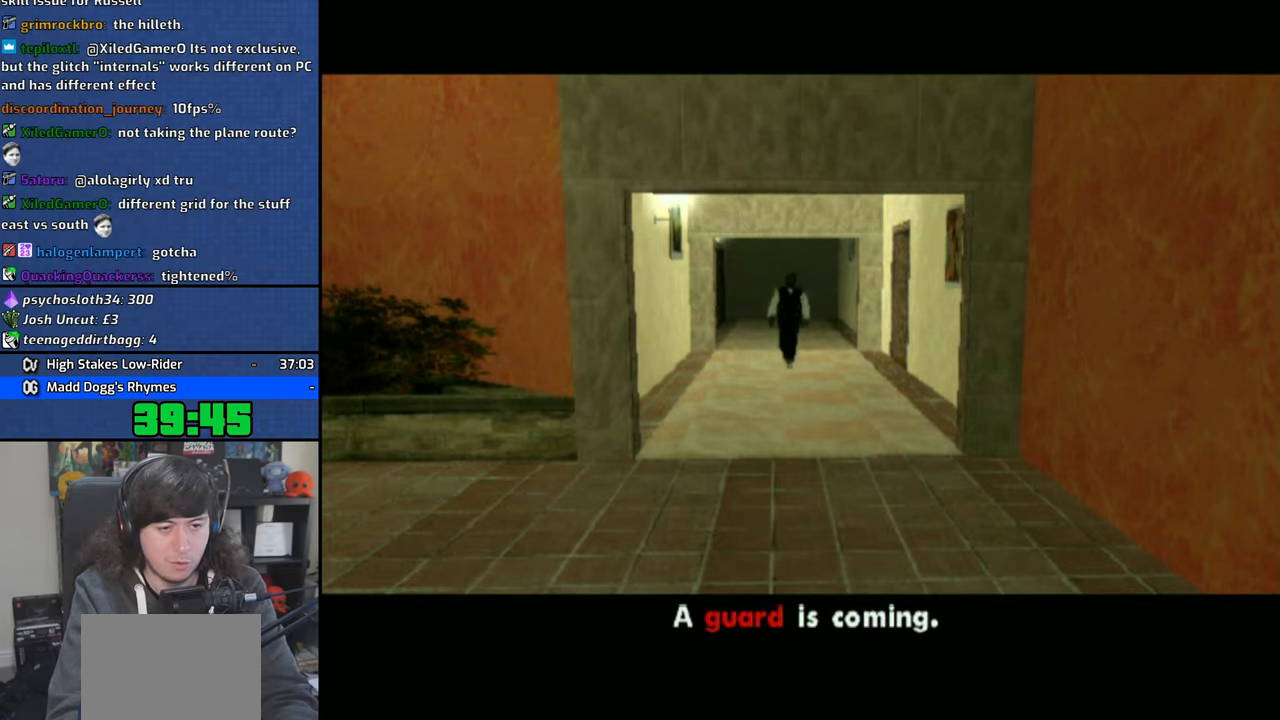
{"buttons": ["CROSS"], "left_stick": "center", "right_stick": "center", "events": [[33, "CROSS", "up"], [116, "CROSS", "down"], [216, "CROSS", "up"], [300, "CROSS", "down"], [400, "CROSS", "up"], [483, "CROSS", "down"]]}
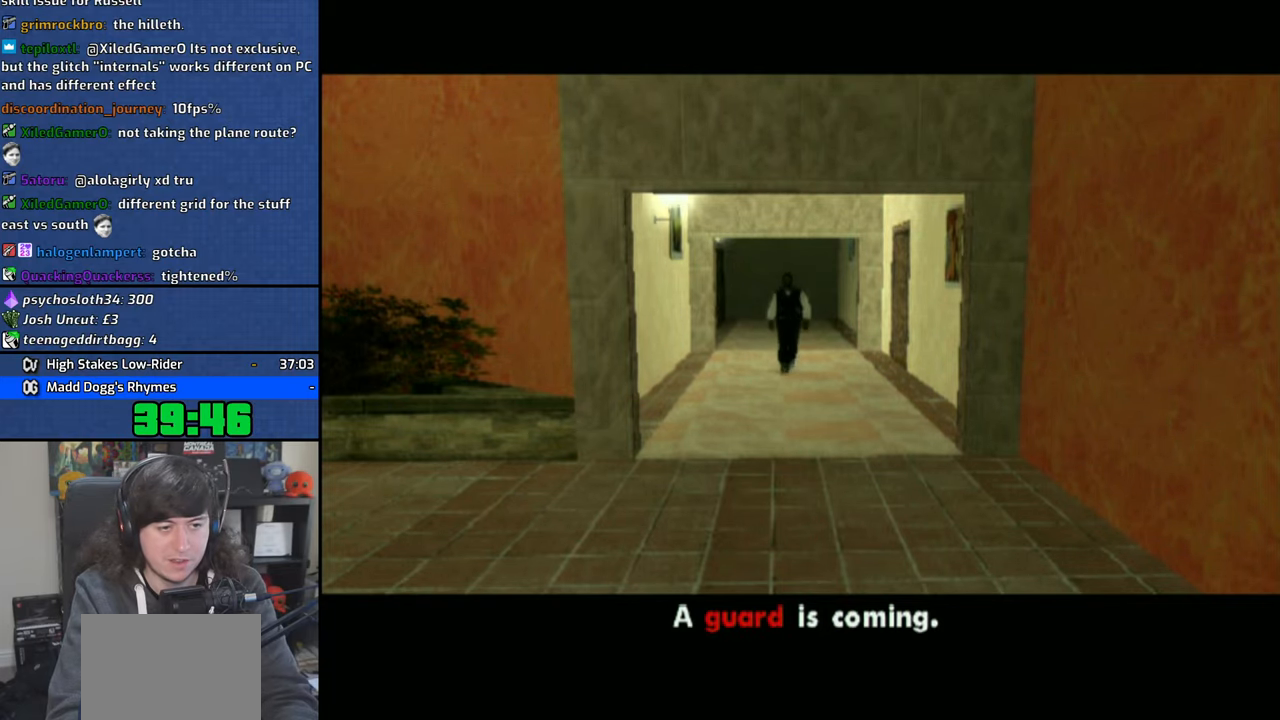
{"buttons": [], "left_stick": "center", "right_stick": "center", "events": [[83, "CROSS", "up"], [166, "CROSS", "down"], [250, "CROSS", "up"], [350, "CROSS", "down"], [433, "CROSS", "up"]]}
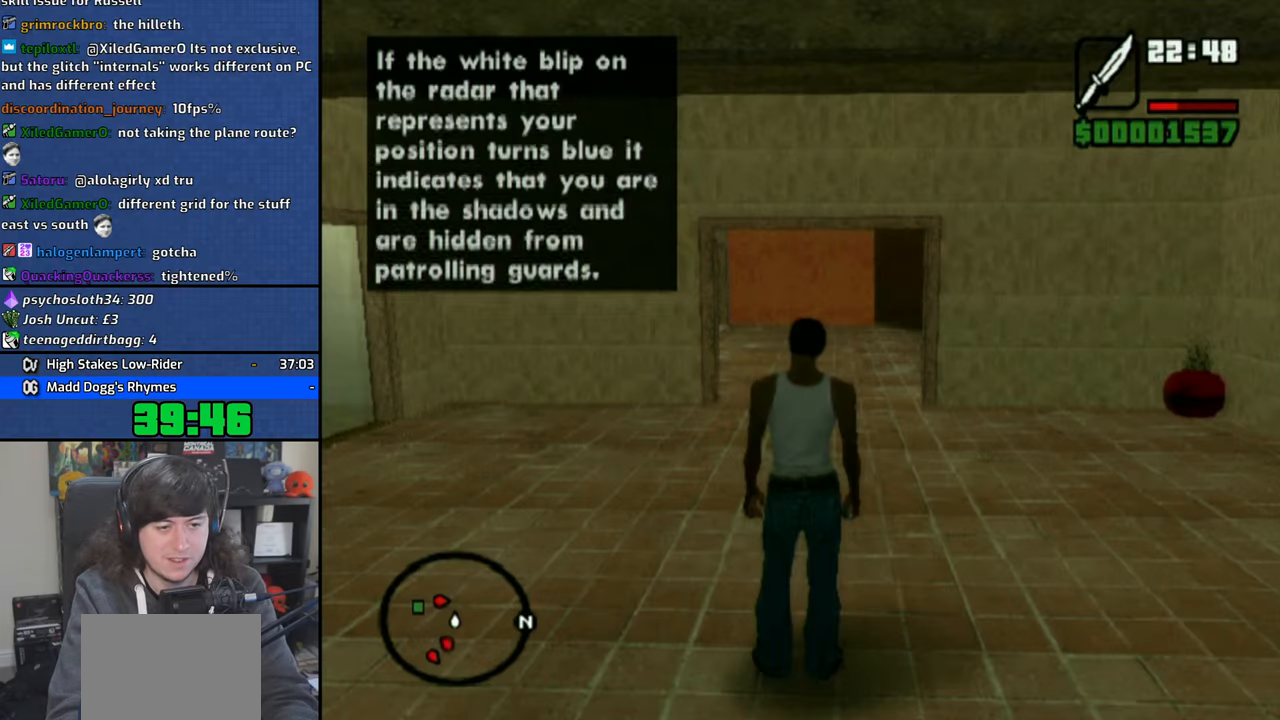
{"buttons": [], "left_stick": "up", "right_stick": "center", "events": [[16, "CROSS", "down"], [66, "CROSS", "up"], [216, "left_stick", "up"]]}
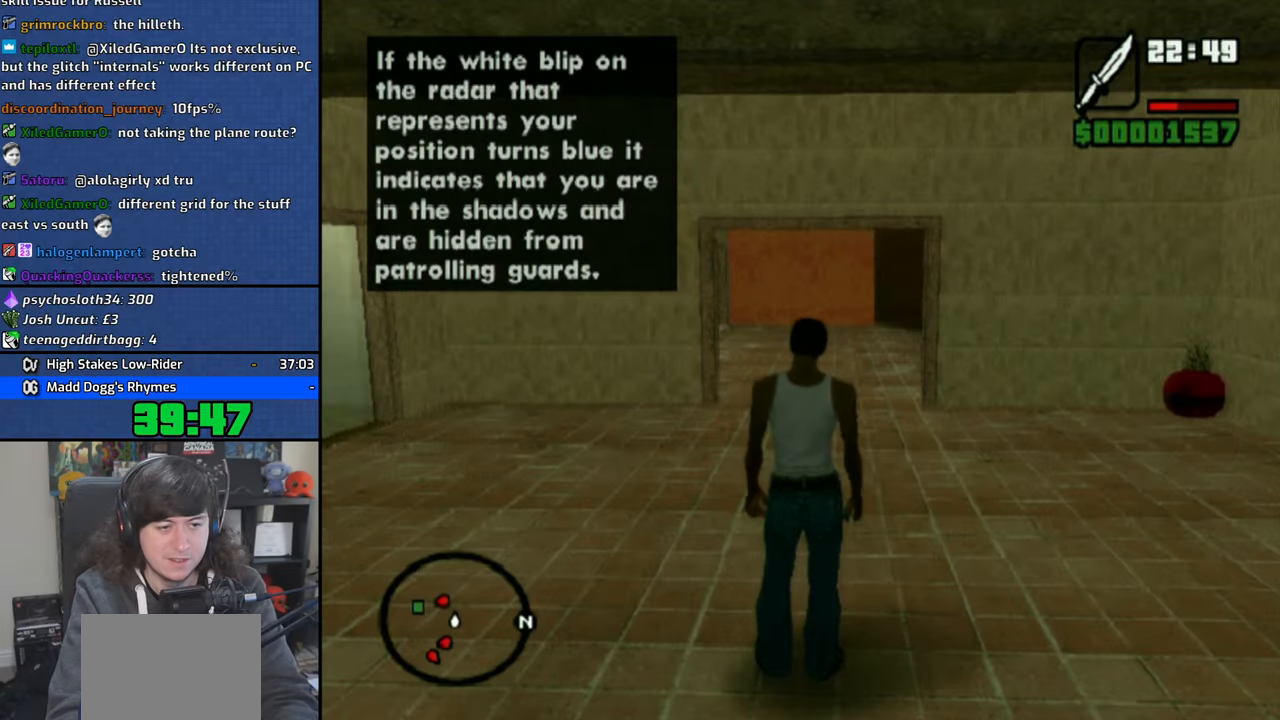
{"buttons": [], "left_stick": "up", "right_stick": "center", "events": []}
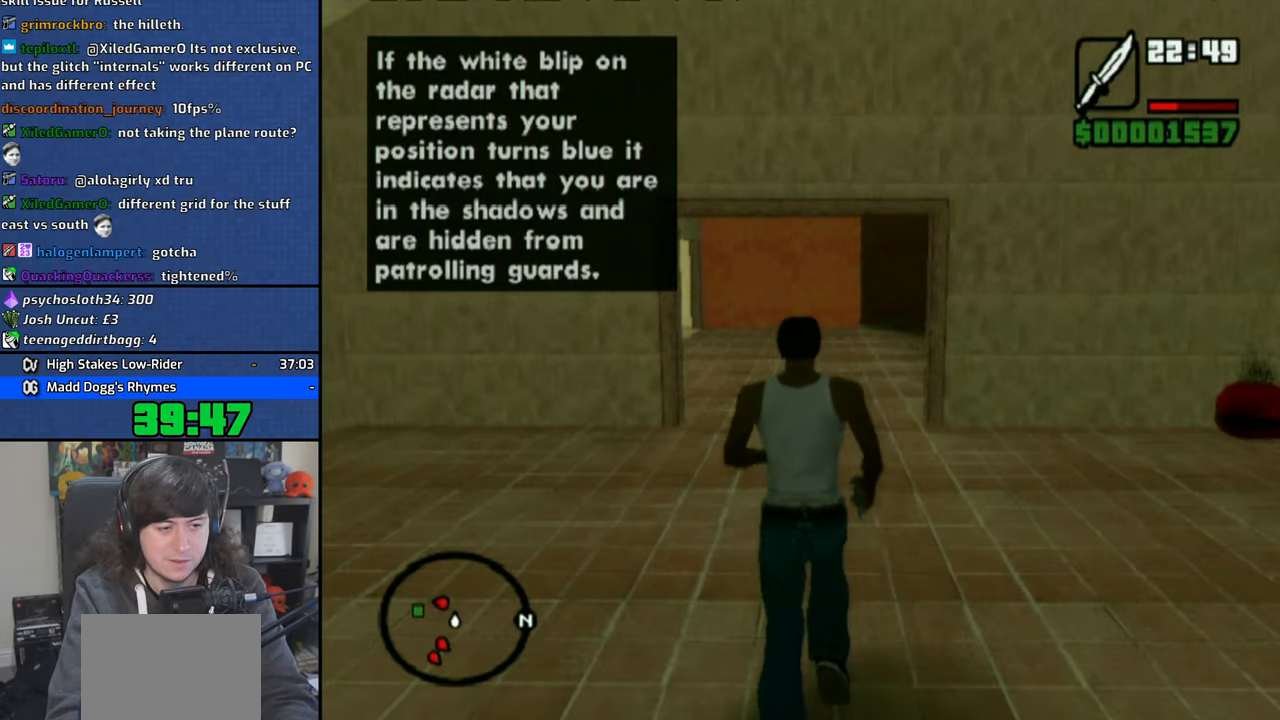
{"buttons": [], "left_stick": "up", "right_stick": "center", "events": [[66, "CROSS", "down"], [83, "CROSS", "up"]]}
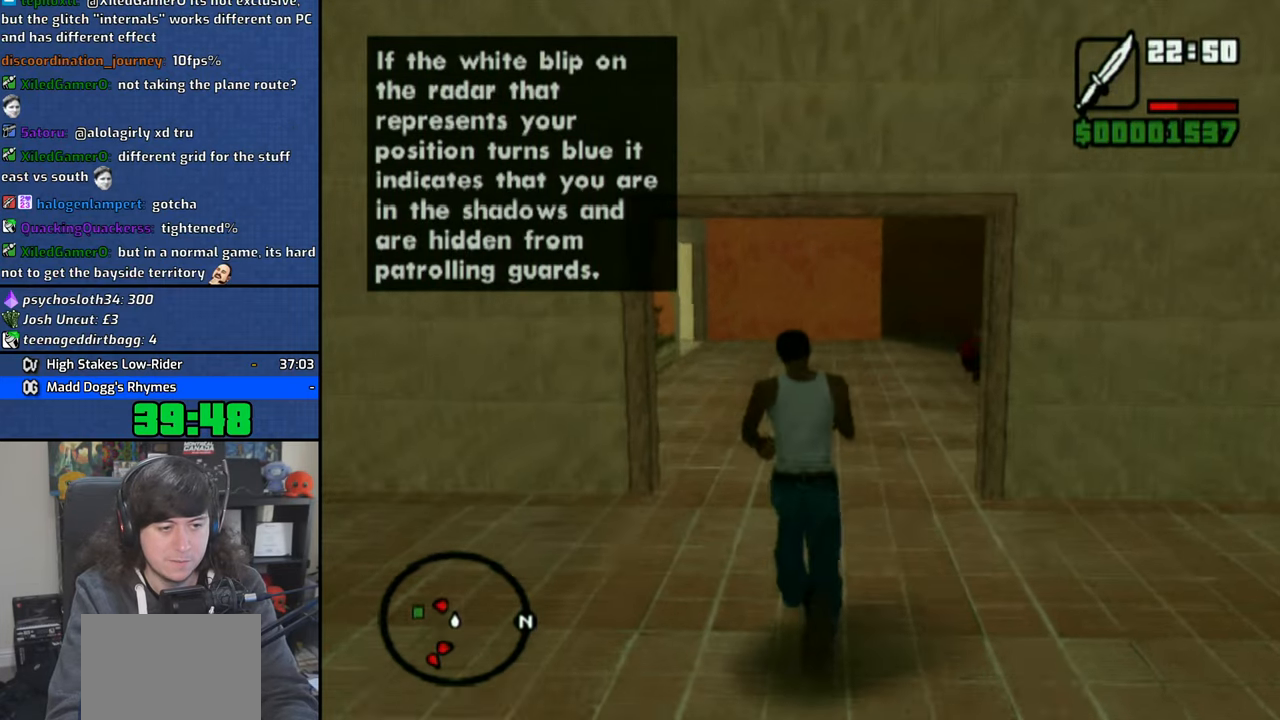
{"buttons": ["SQUARE"], "left_stick": "up", "right_stick": "center", "events": [[316, "SQUARE", "down"], [400, "SQUARE", "up"], [466, "SQUARE", "down"]]}
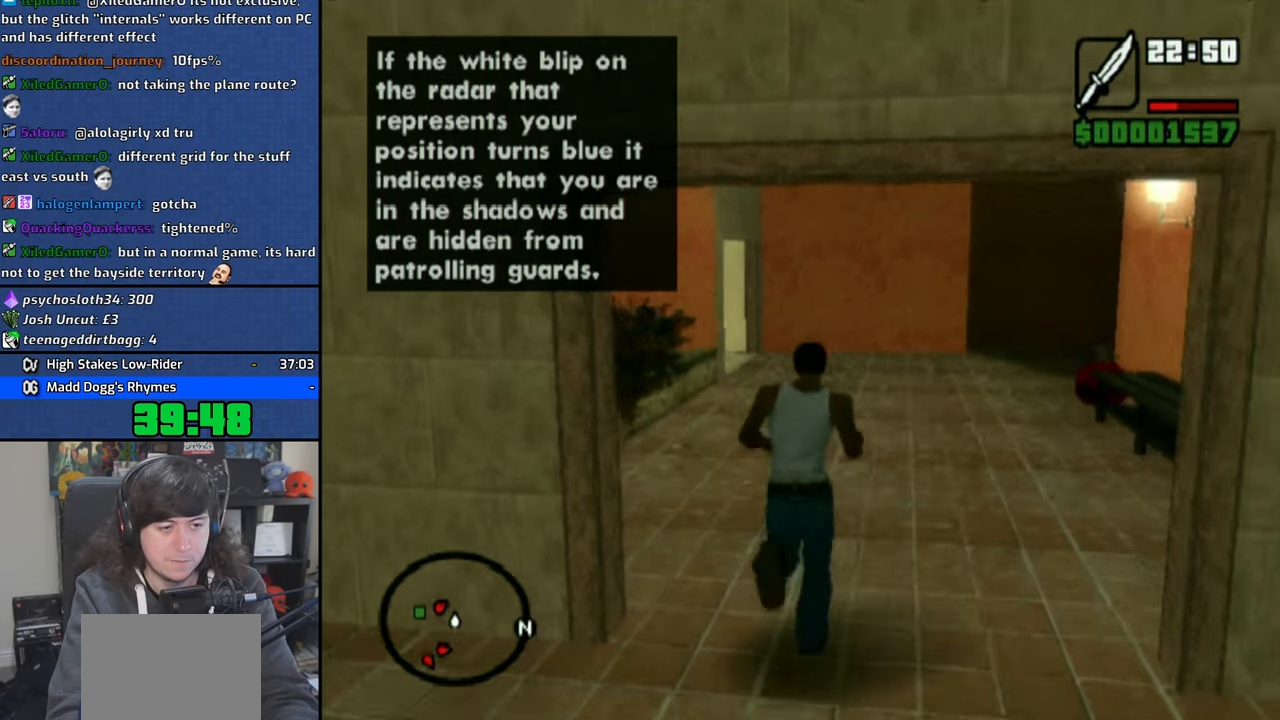
{"buttons": [], "left_stick": "up", "right_stick": "center", "events": [[66, "SQUARE", "up"], [133, "SQUARE", "down"], [216, "SQUARE", "up"]]}
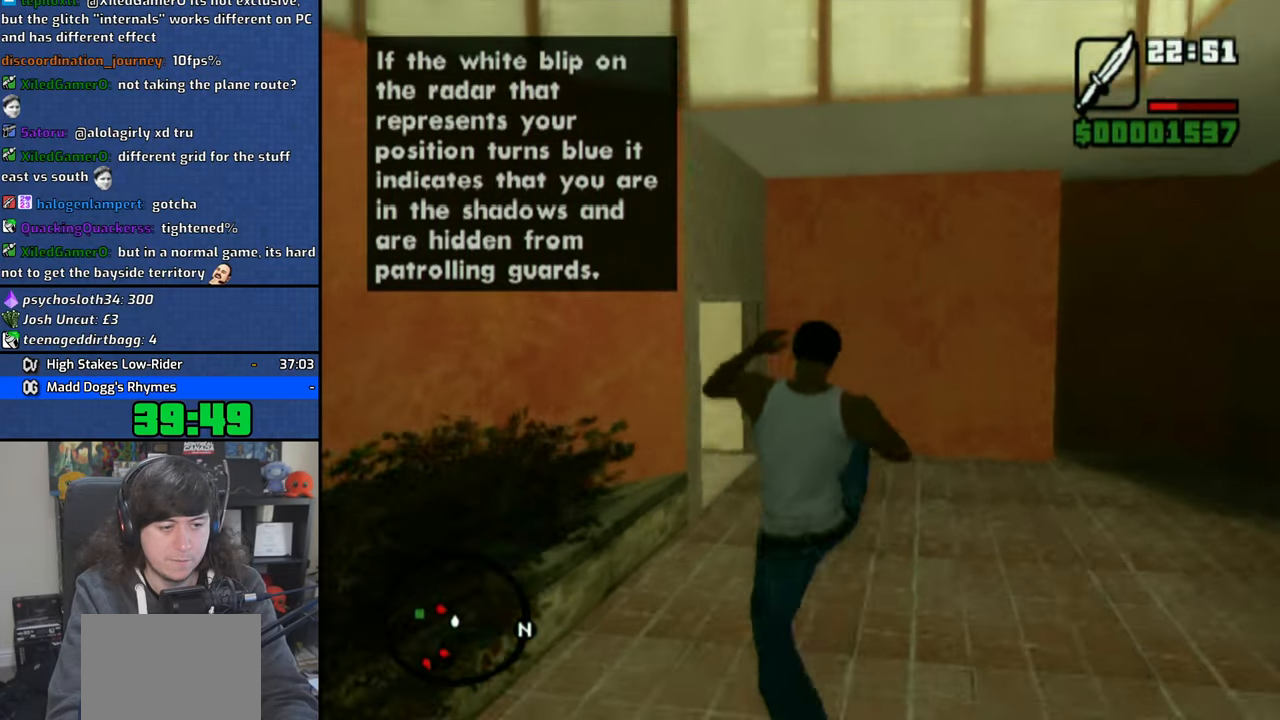
{"buttons": [], "left_stick": "up", "right_stick": "center", "events": []}
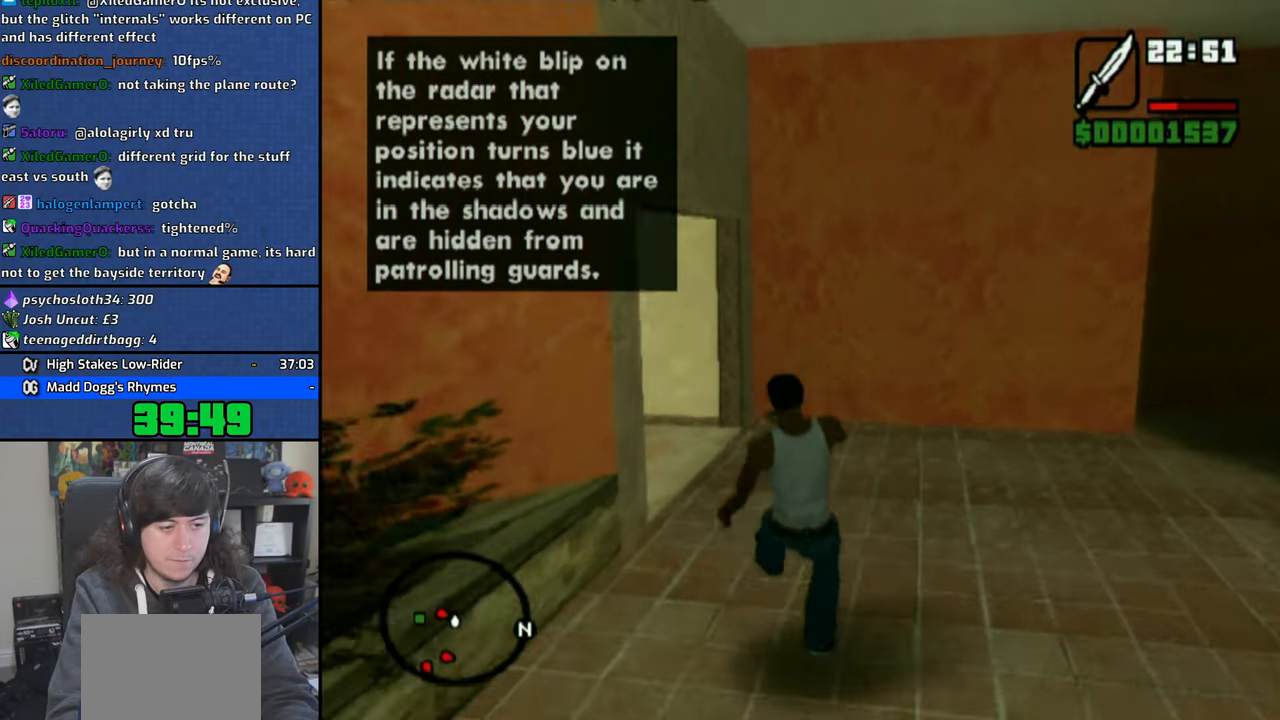
{"buttons": ["SQUARE"], "left_stick": "up-left", "right_stick": "center", "events": [[83, "left_stick", "up-left"], [316, "SQUARE", "down"], [383, "SQUARE", "up"], [450, "SQUARE", "down"]]}
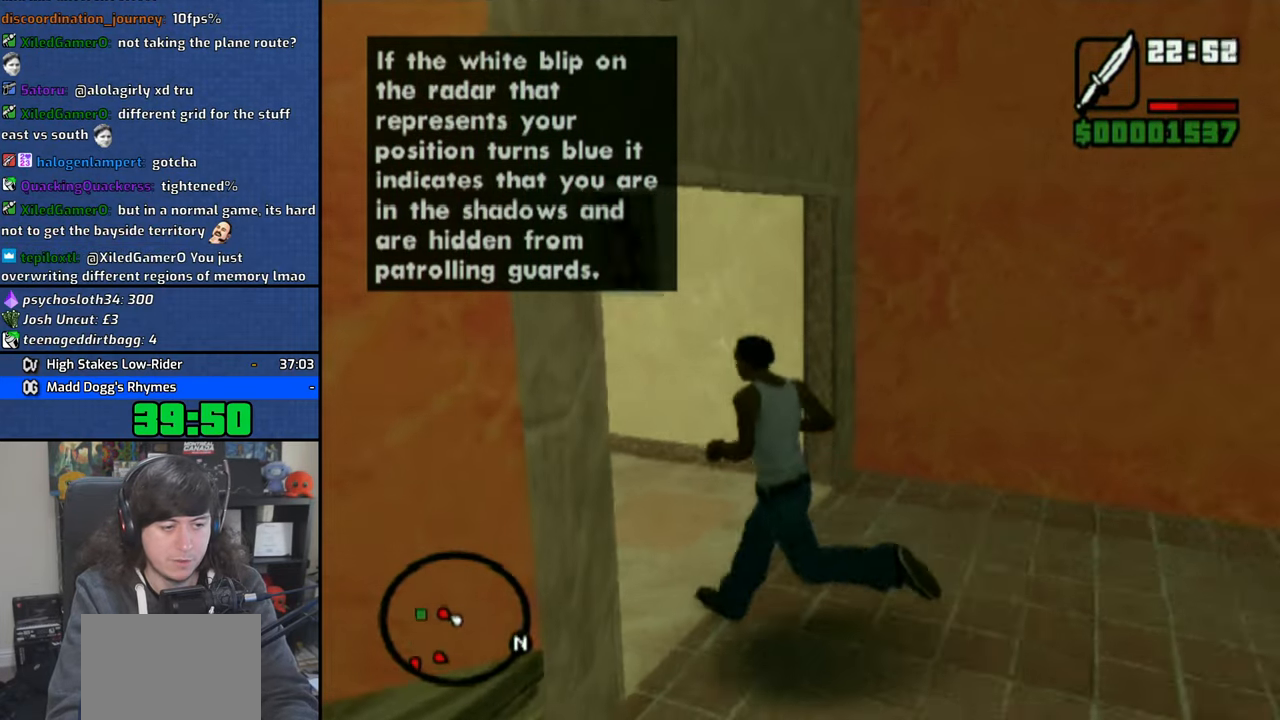
{"buttons": [], "left_stick": "up", "right_stick": "center", "events": [[50, "SQUARE", "up"], [100, "SQUARE", "down"], [133, "left_stick", "up"], [183, "SQUARE", "up"]]}
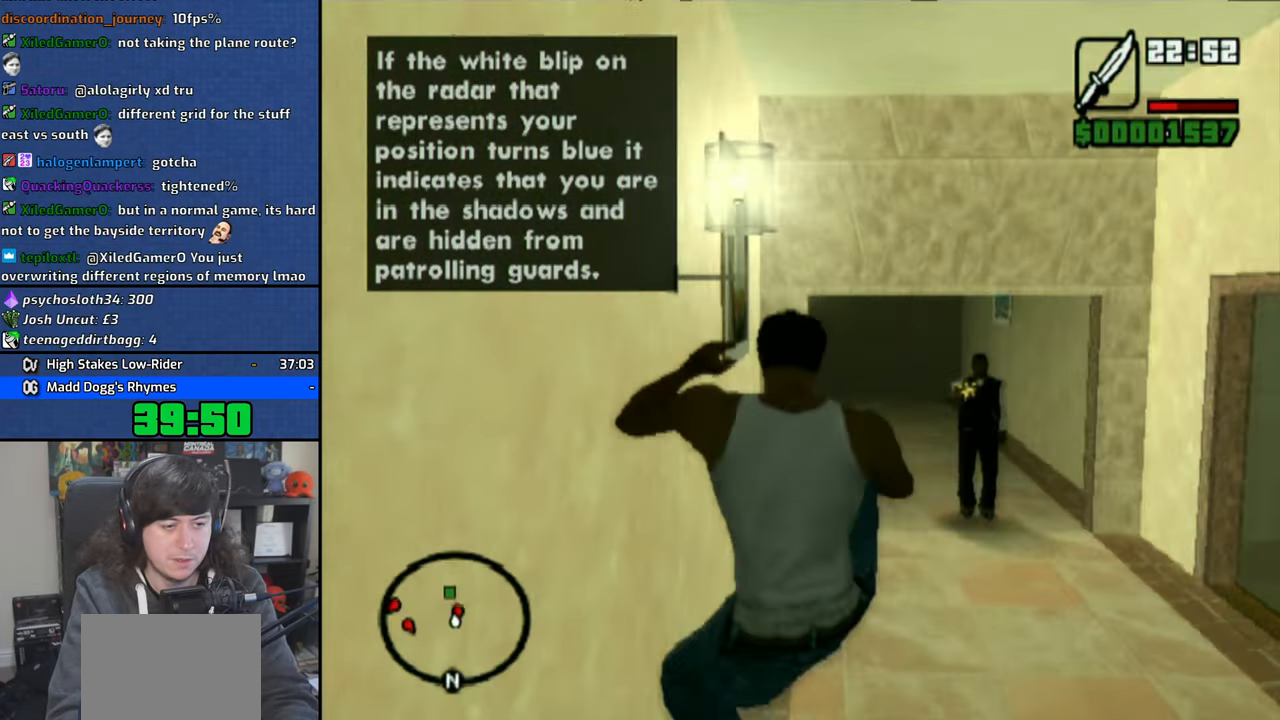
{"buttons": [], "left_stick": "up-right", "right_stick": "center", "events": [[183, "left_stick", "up-right"]]}
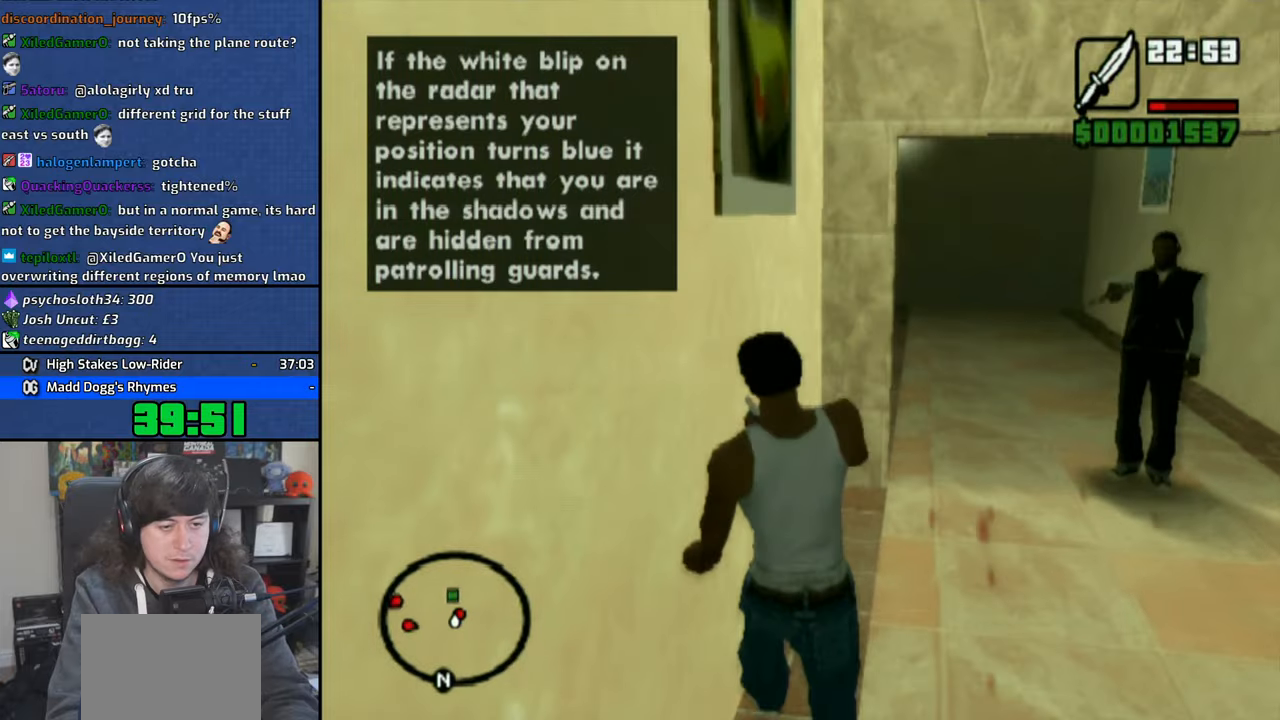
{"buttons": [], "left_stick": "up", "right_stick": "center", "events": [[66, "left_stick", "up"], [350, "SQUARE", "down"], [450, "SQUARE", "up"]]}